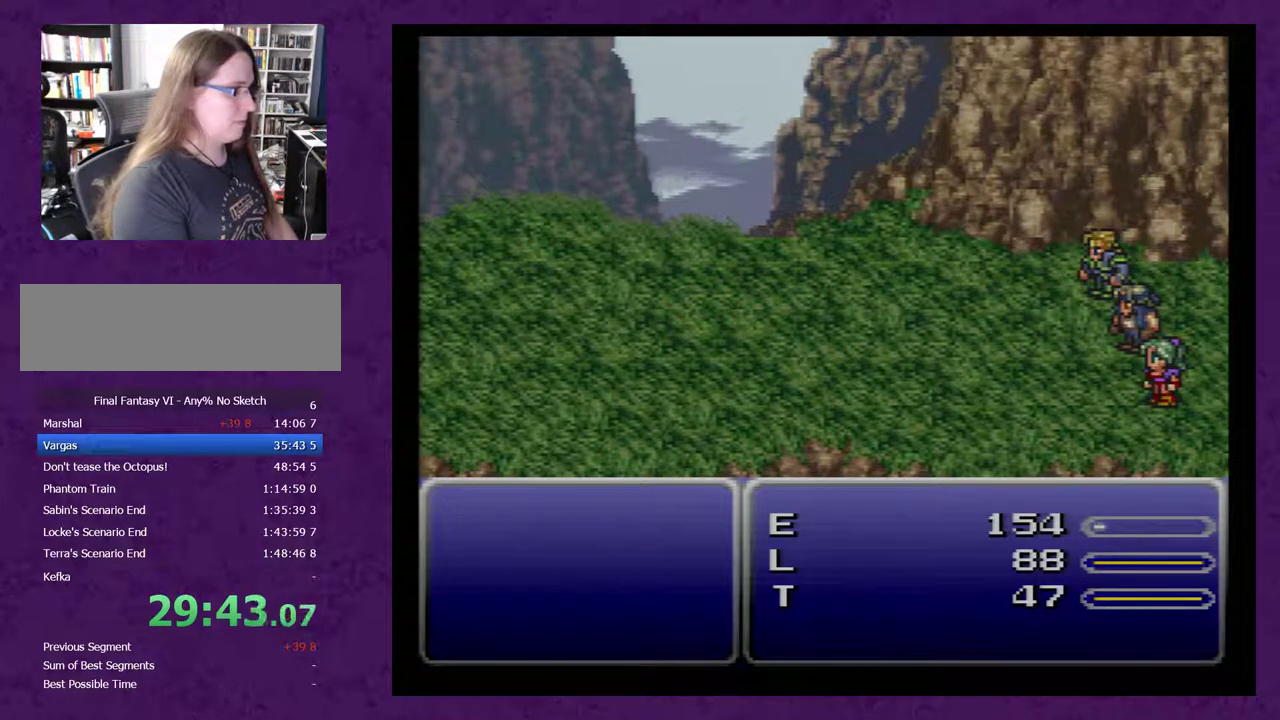
Gameplay with a controller (Nintendo layout); each line is a JSON object with the inputs held at the frame after it. "events" lists button and stick changes between this image and that frame as [ms after this image, input, new state], when the widget could be followed in between. Not read: L3 R3.
{"buttons": ["A"], "events": [[383, "A", "down"]]}
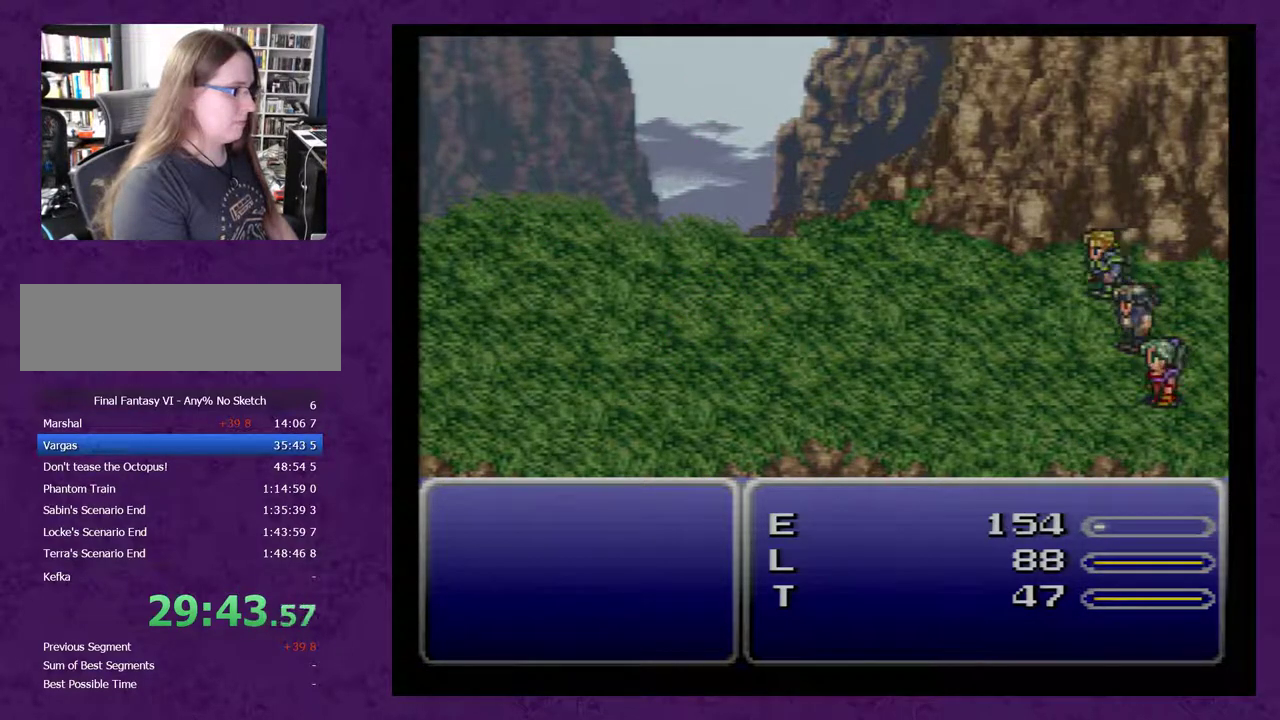
{"buttons": ["A"], "events": []}
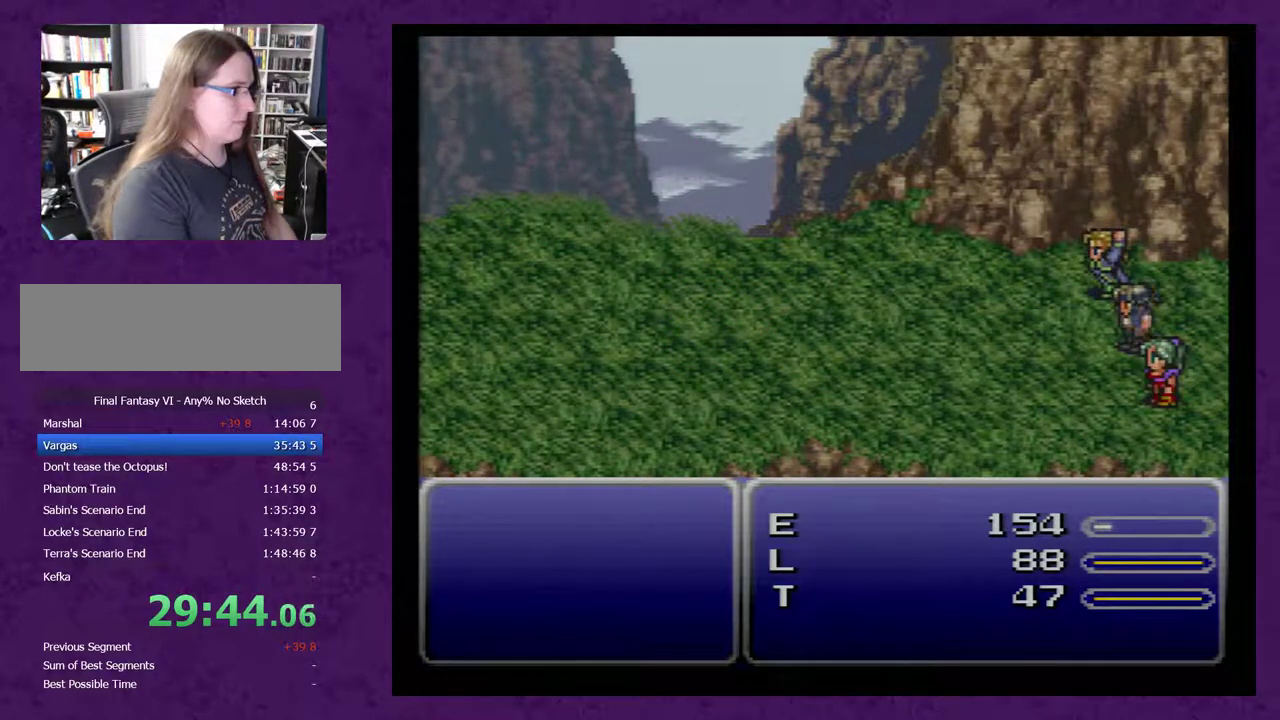
{"buttons": ["A"], "events": []}
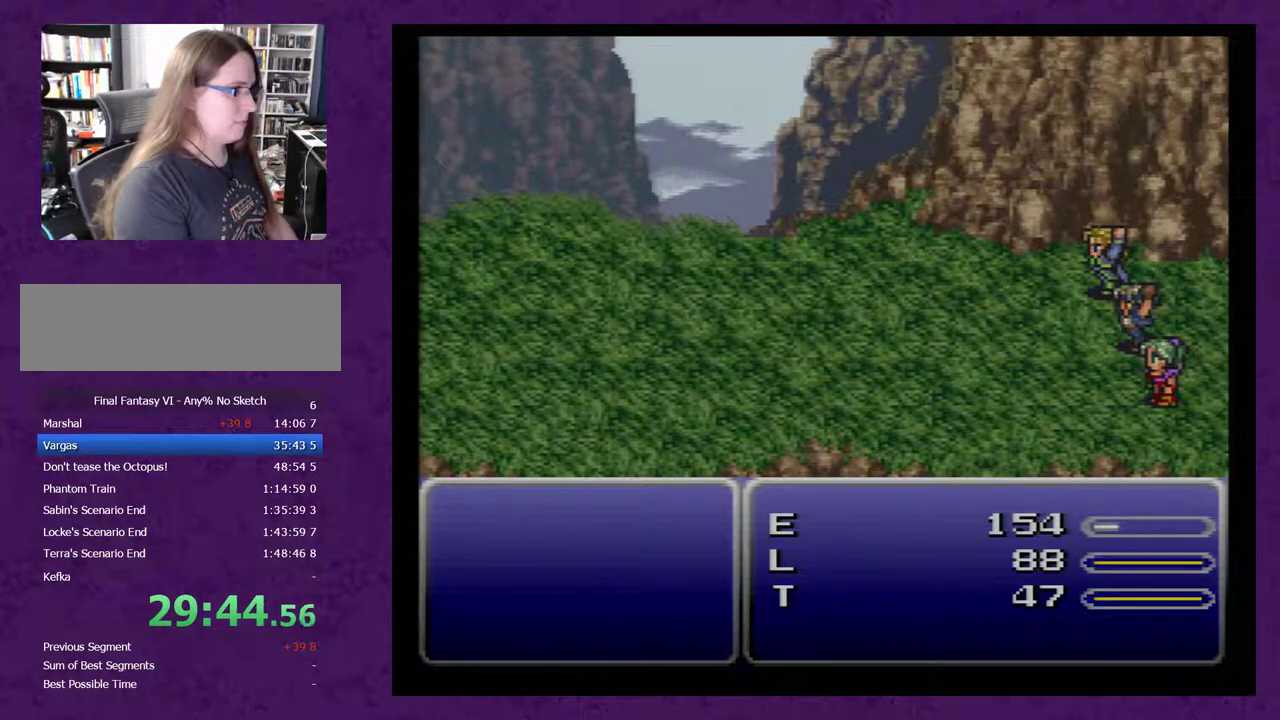
{"buttons": ["A"], "events": []}
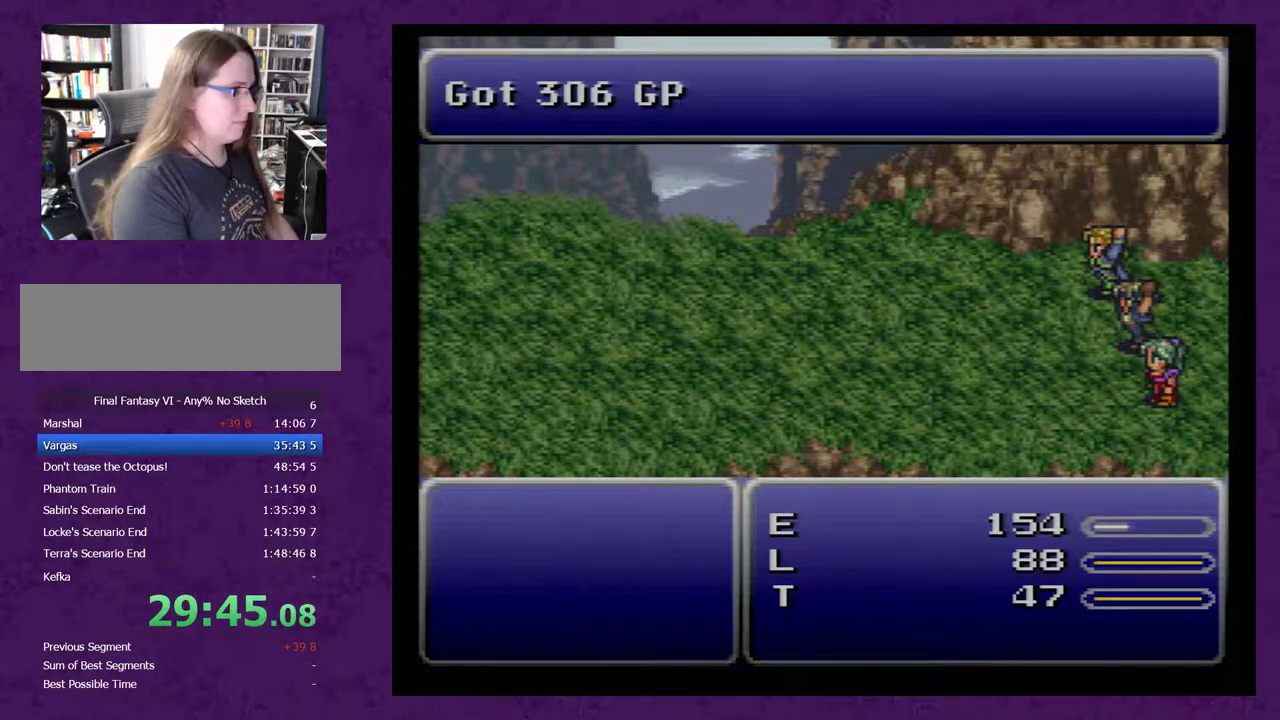
{"buttons": [], "events": [[500, "A", "up"]]}
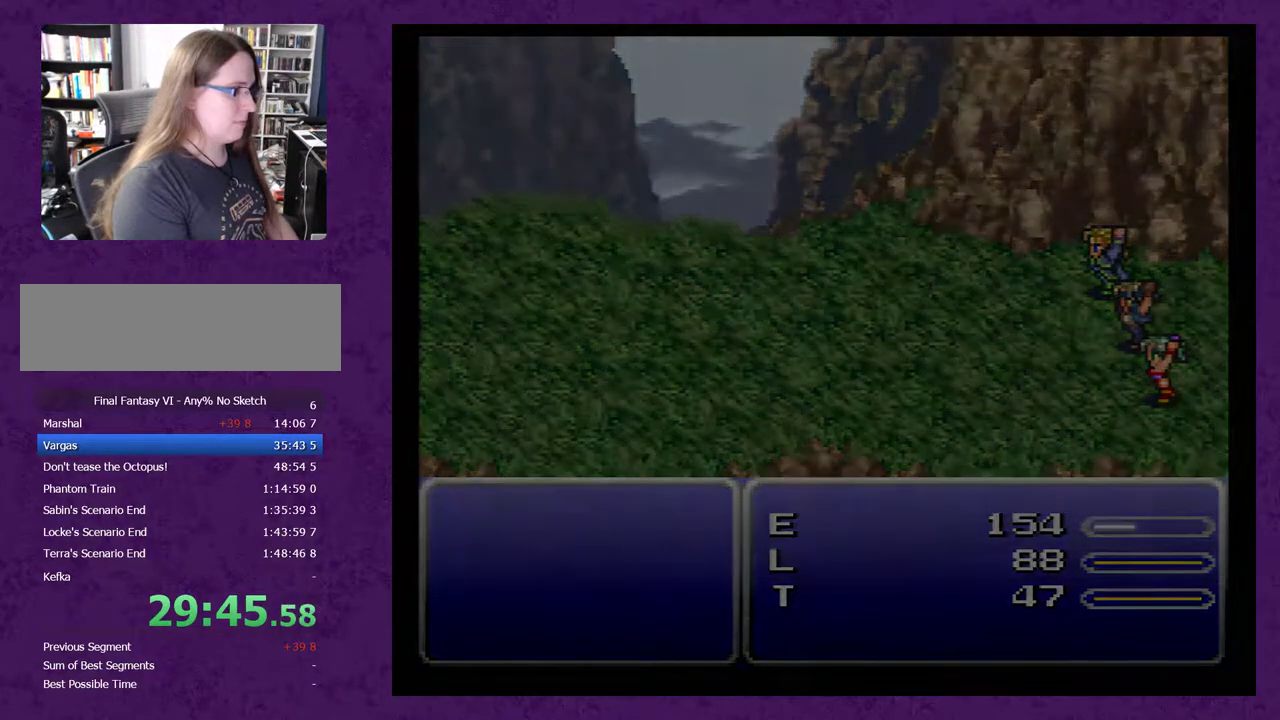
{"buttons": [], "events": []}
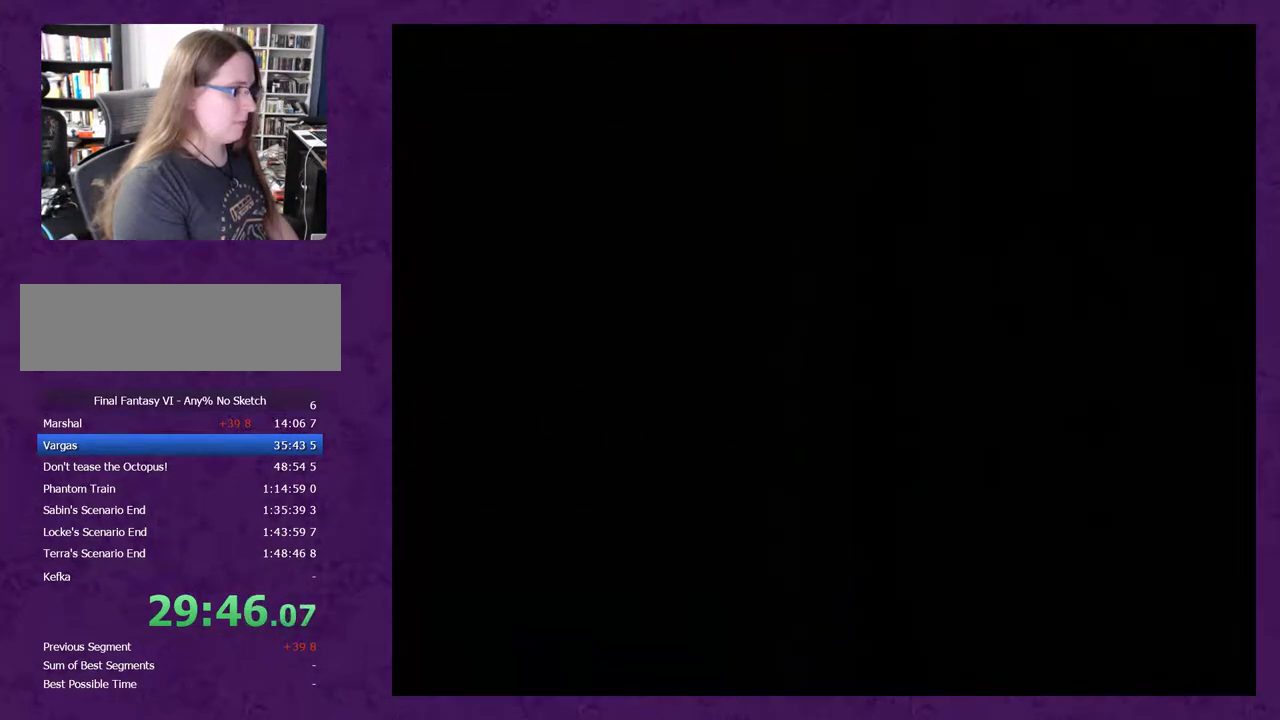
{"buttons": ["X"], "events": [[467, "X", "down"]]}
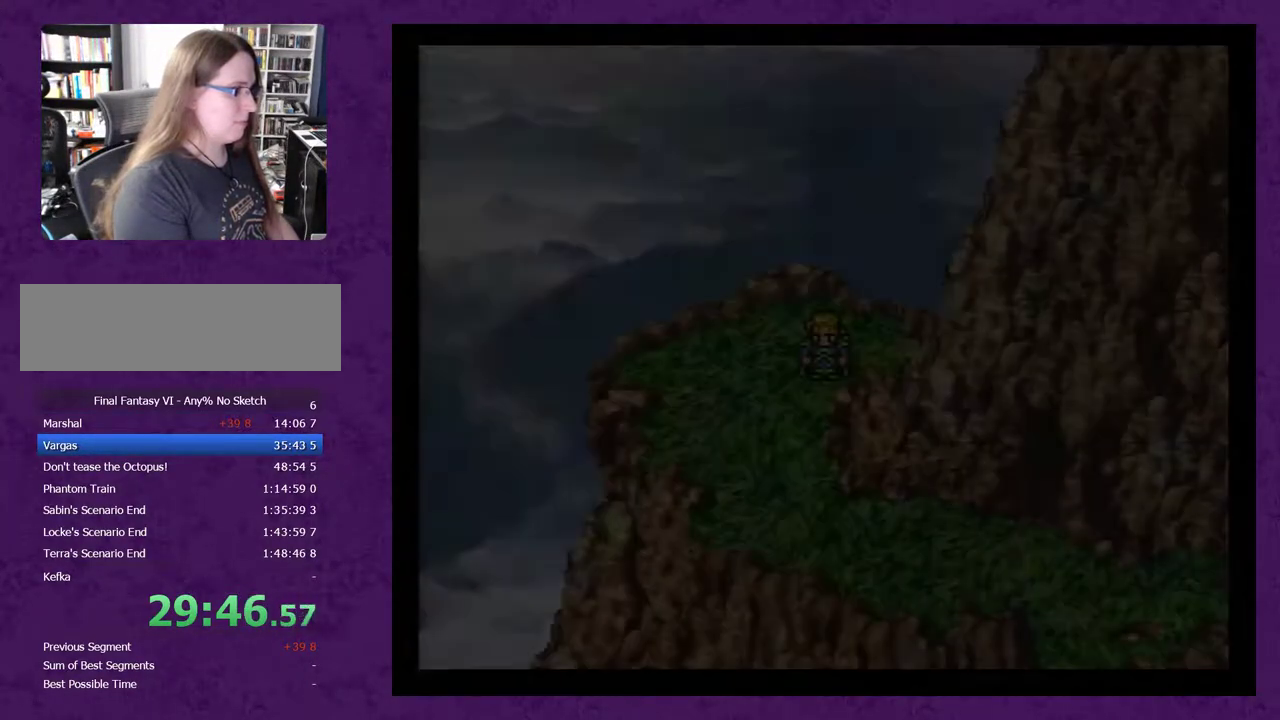
{"buttons": ["X"], "events": []}
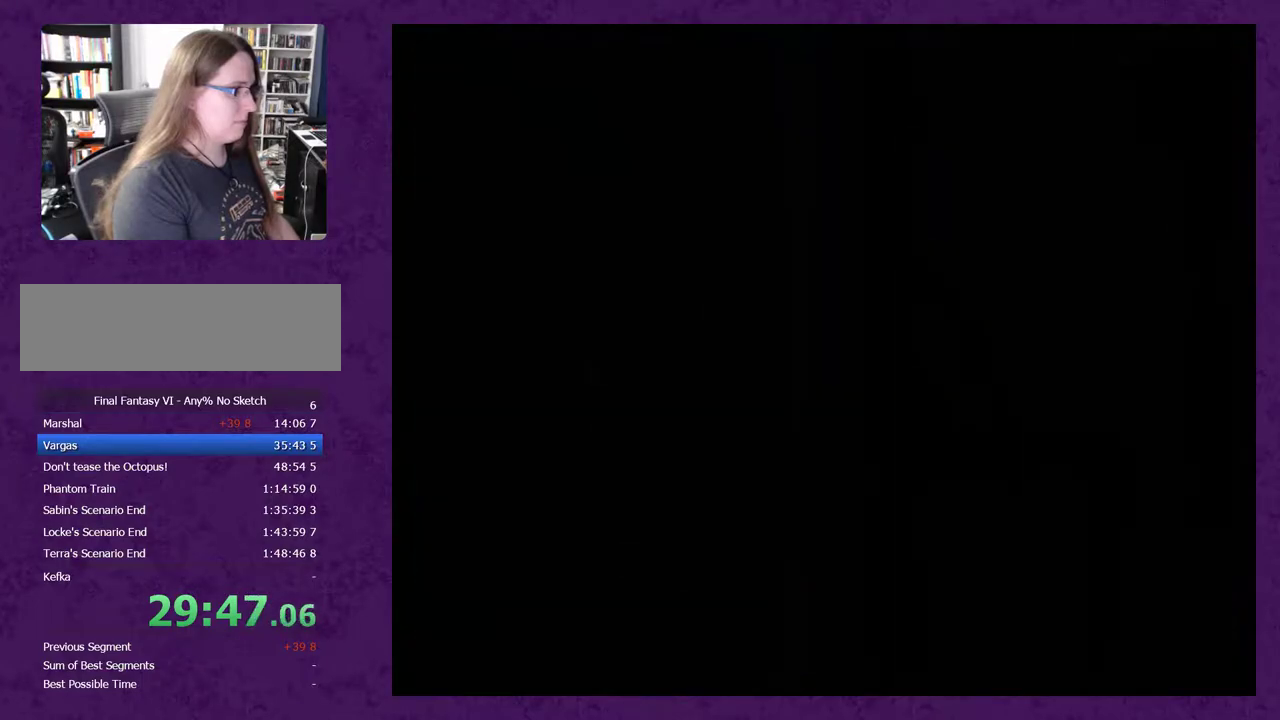
{"buttons": [], "events": [[350, "X", "up"]]}
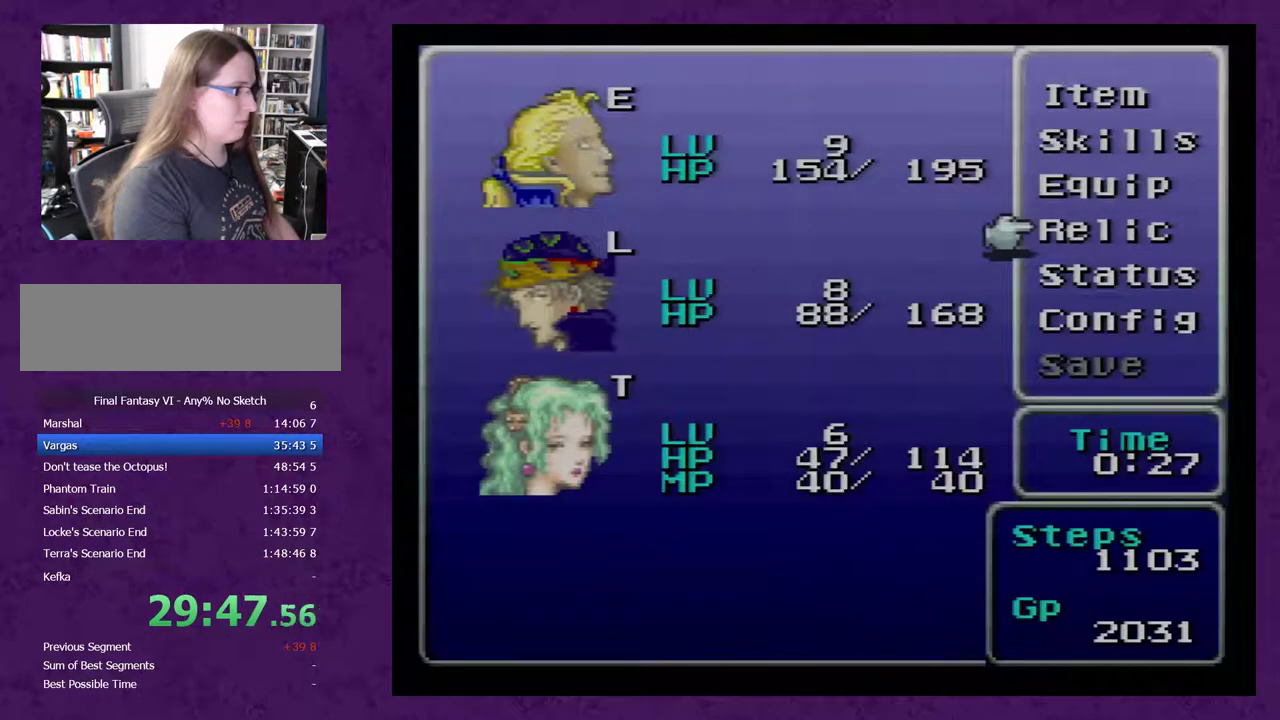
{"buttons": ["A"], "events": [[133, "DPAD_UP", "down"], [217, "DPAD_UP", "up"], [250, "DPAD_UP", "down"], [350, "DPAD_UP", "up"], [433, "A", "down"]]}
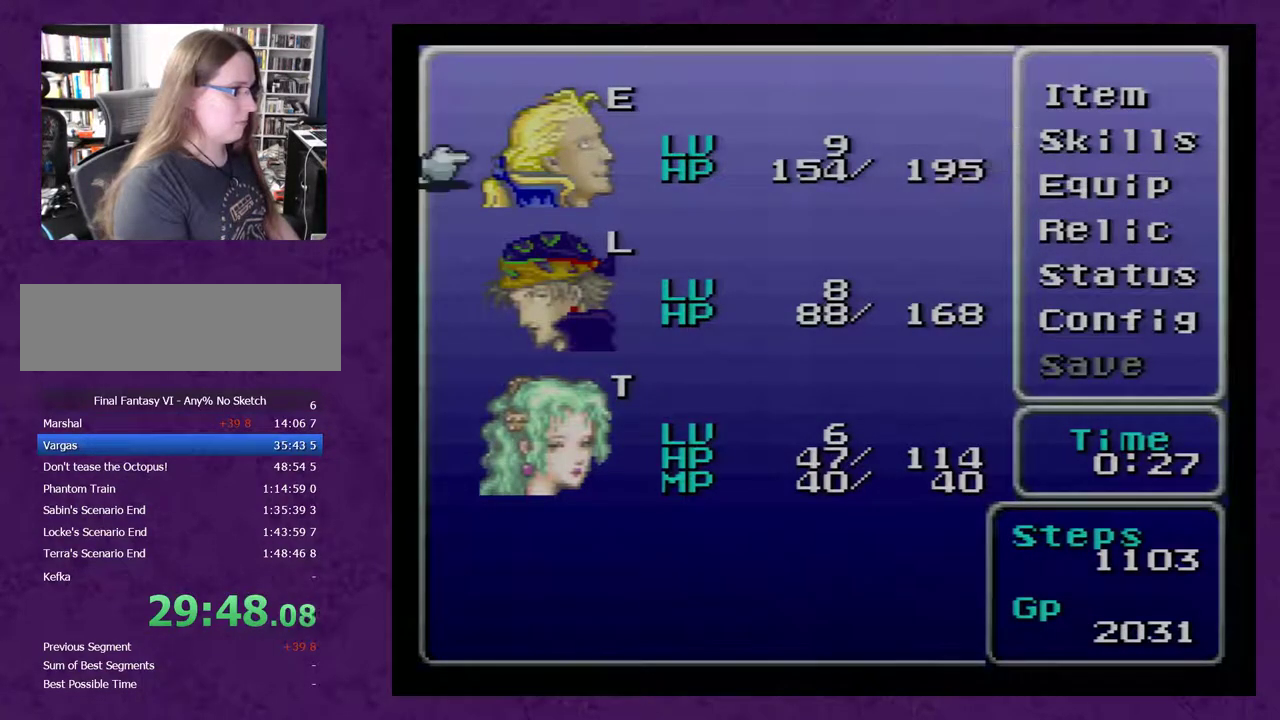
{"buttons": ["A"], "events": [[67, "A", "up"], [183, "DPAD_DOWN", "down"], [283, "DPAD_DOWN", "up"], [317, "DPAD_DOWN", "down"], [400, "DPAD_DOWN", "up"], [433, "A", "down"]]}
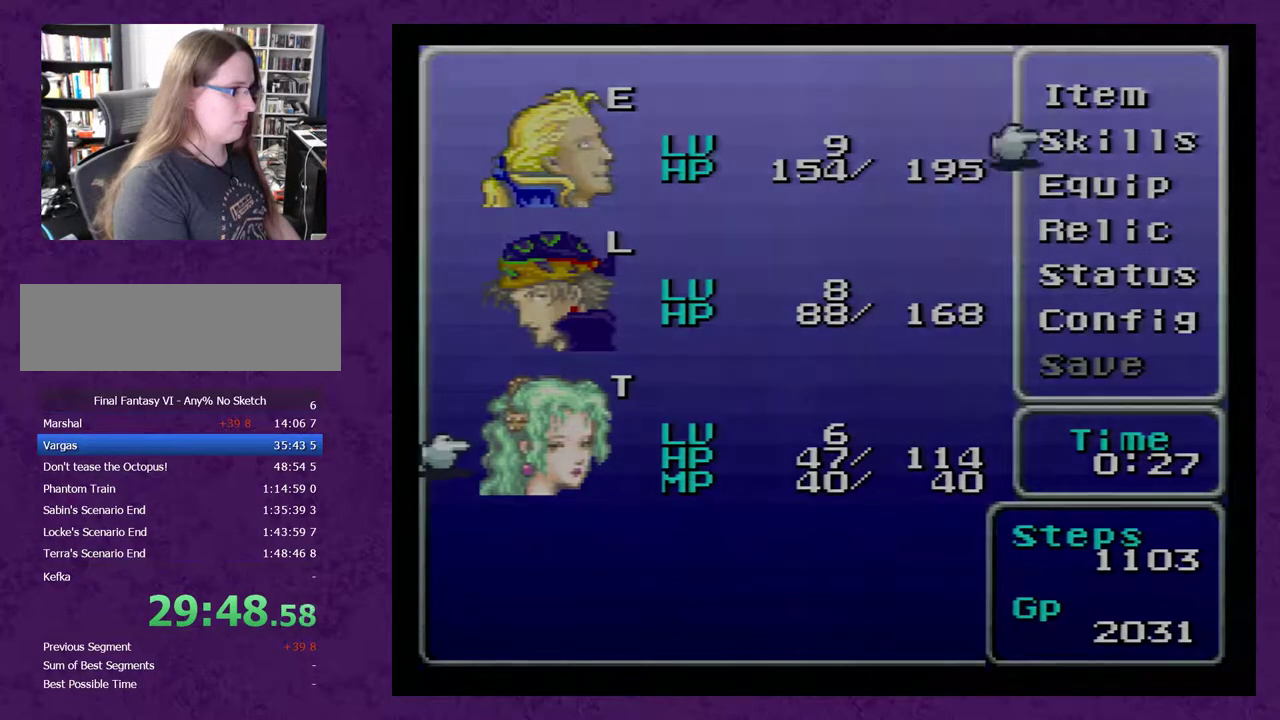
{"buttons": [], "events": [[67, "A", "up"], [383, "A", "down"], [433, "A", "up"]]}
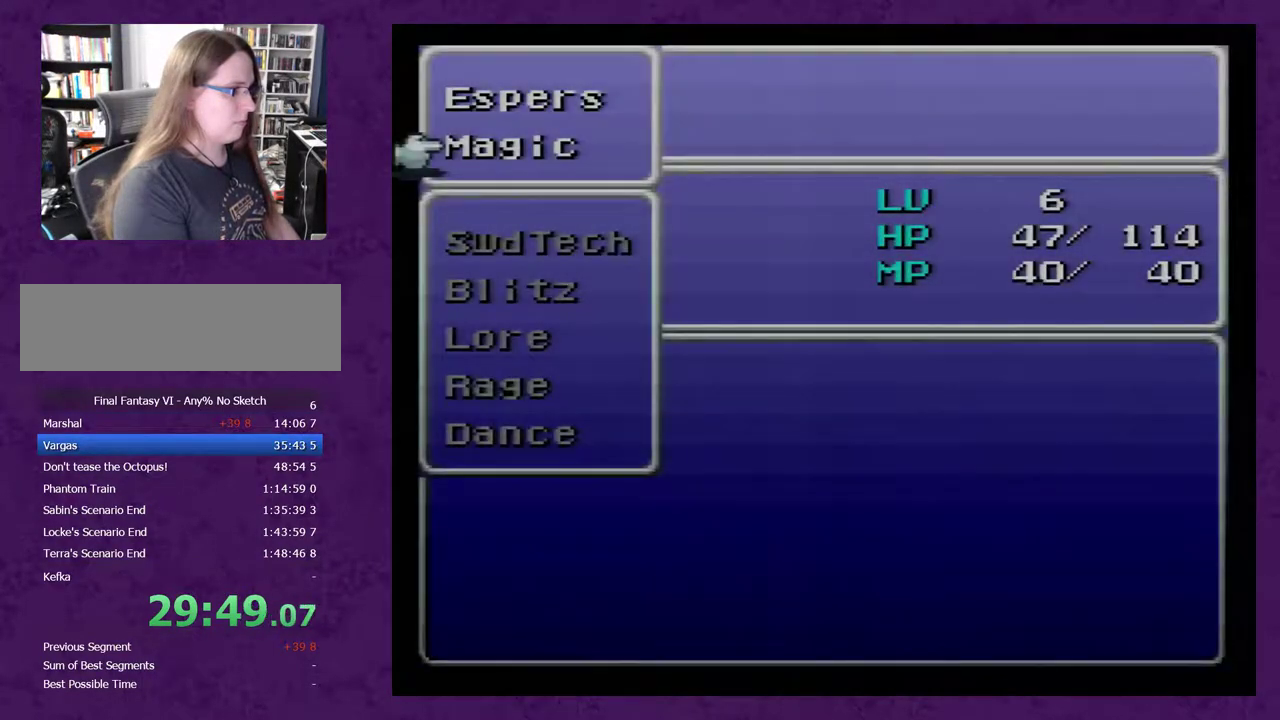
{"buttons": [], "events": [[100, "A", "down"], [183, "A", "up"], [350, "A", "down"], [433, "A", "up"]]}
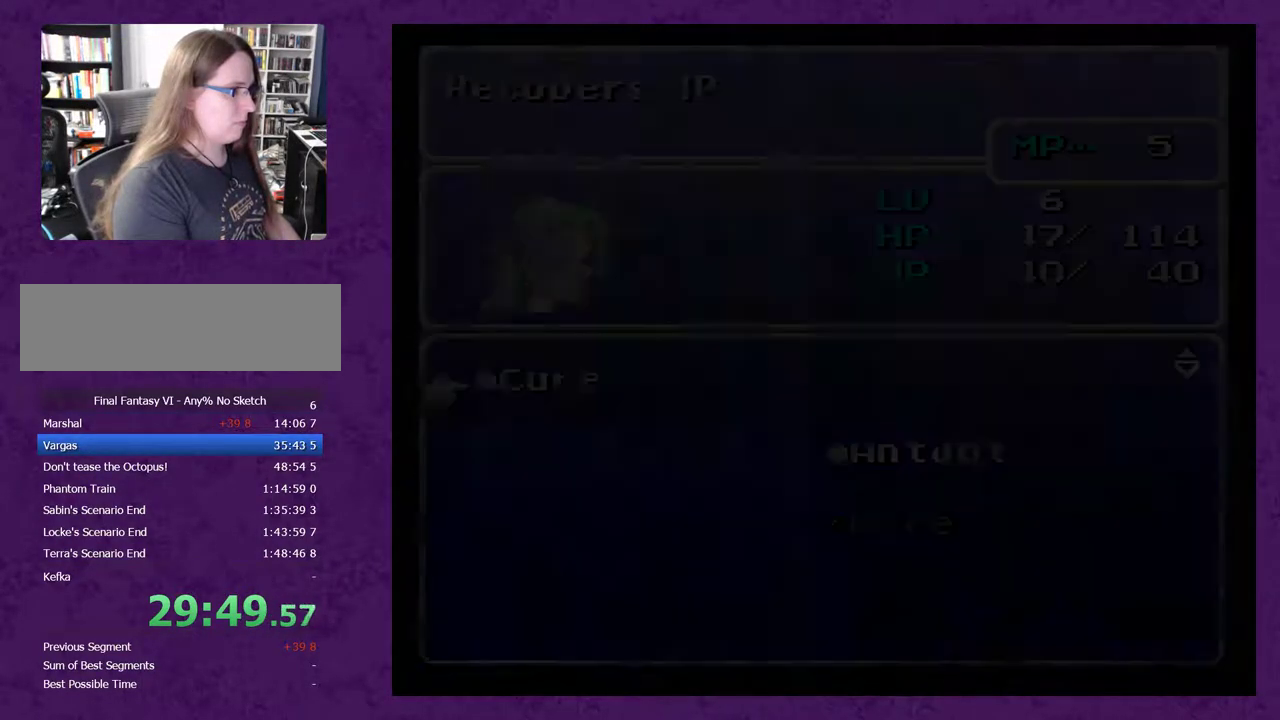
{"buttons": [], "events": [[333, "R1", "down"], [483, "R1", "up"]]}
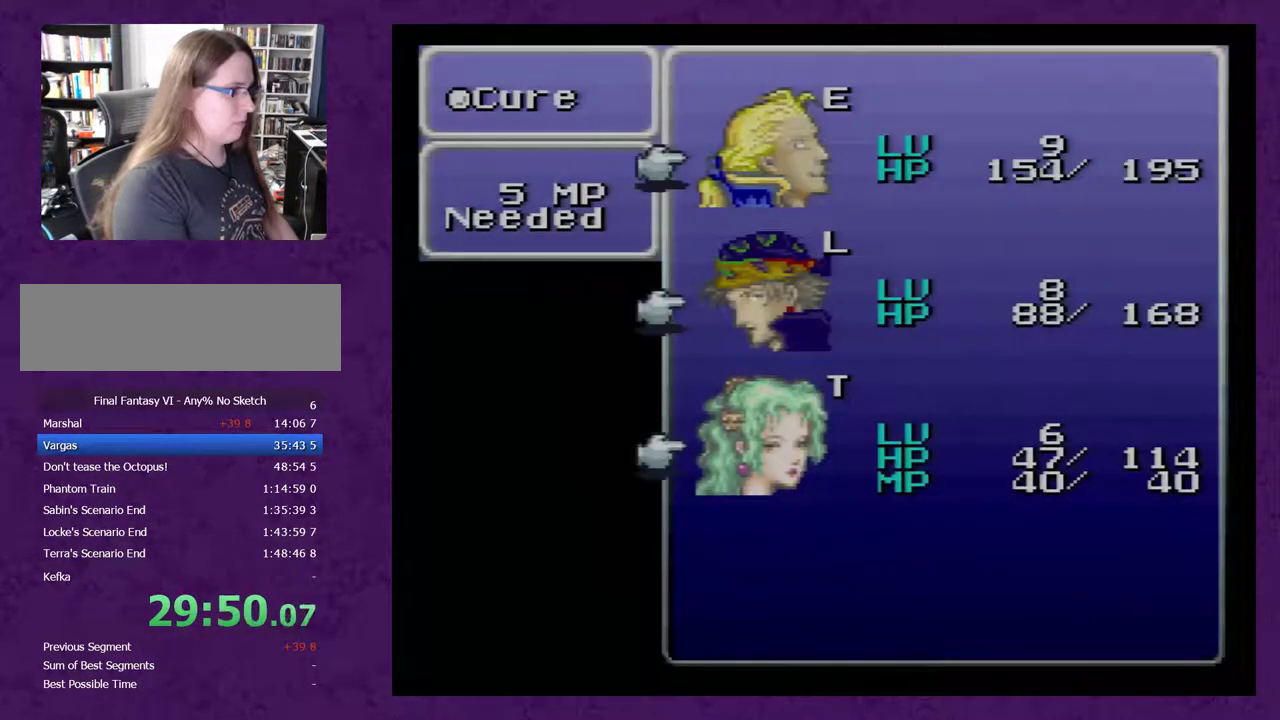
{"buttons": [], "events": [[150, "A", "down"], [200, "A", "up"], [300, "A", "down"], [417, "A", "up"]]}
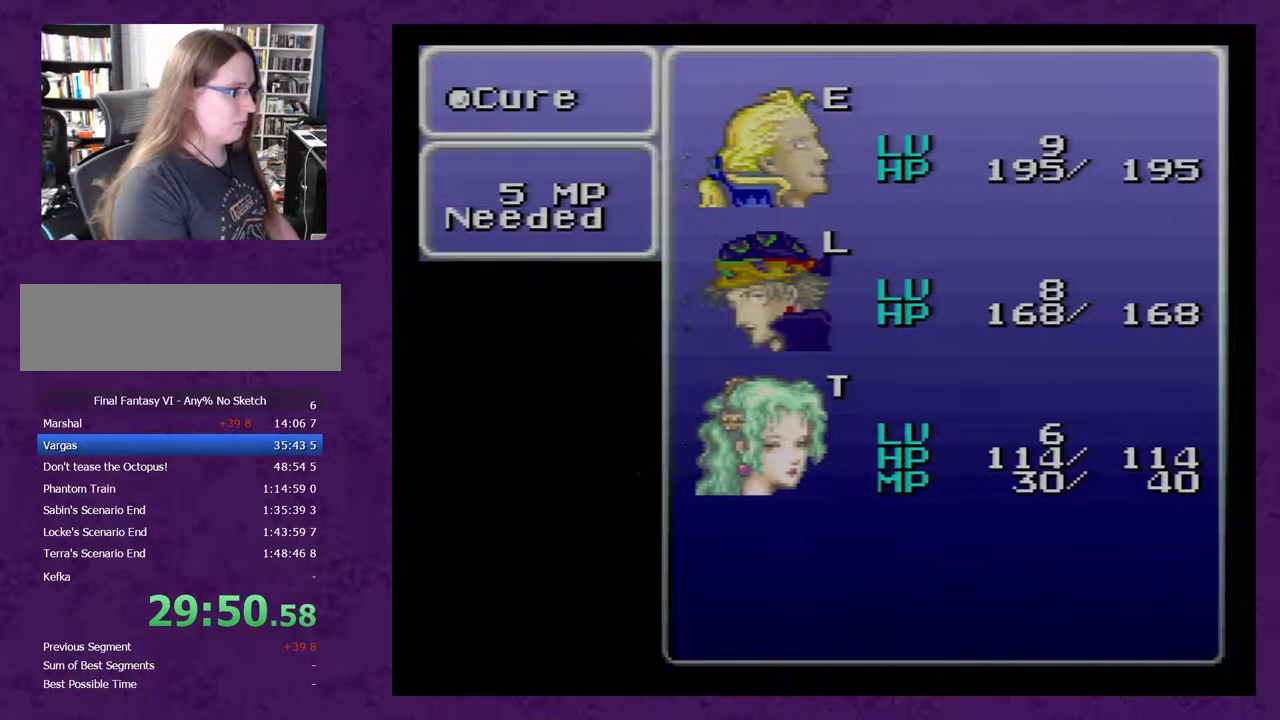
{"buttons": ["B"], "events": [[100, "B", "down"], [233, "B", "up"], [283, "B", "down"], [383, "B", "up"], [417, "B", "down"]]}